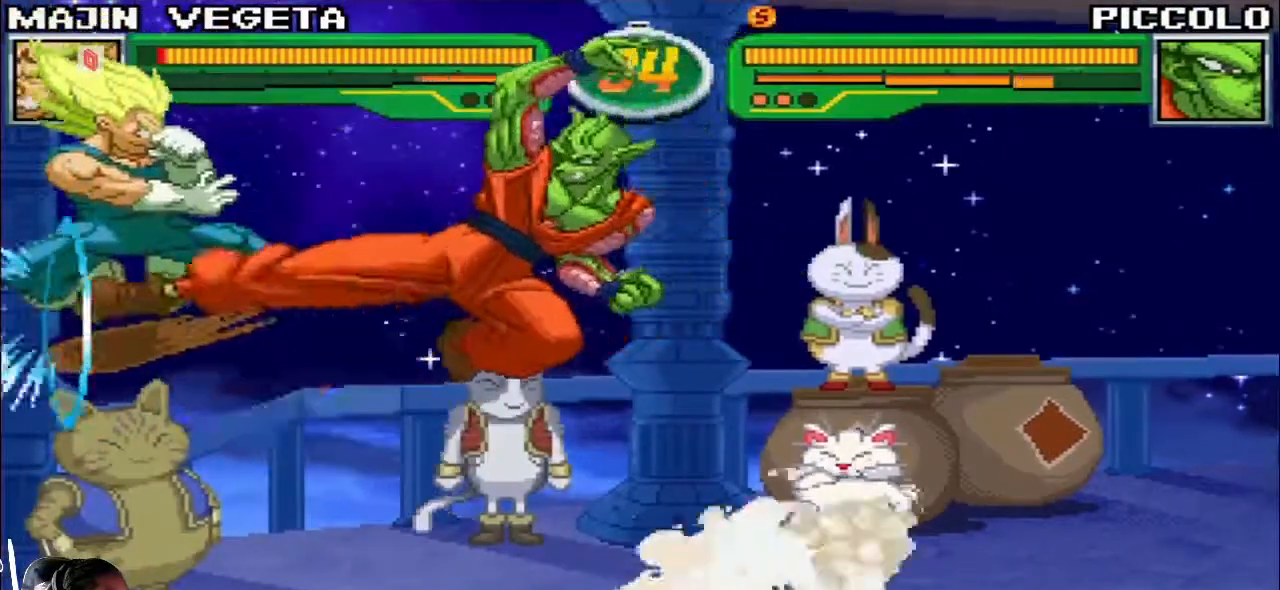
Gameplay with a controller (arcade stick); each line is a JSON object with the inputs held at the frame after it. "events" lists button and stick changes between this image and that frame as [ms after this image, input, new state], when the widget could be followed in between. Not read: L3 R3.
{"buttons": [], "left_stick": "down-left", "events": []}
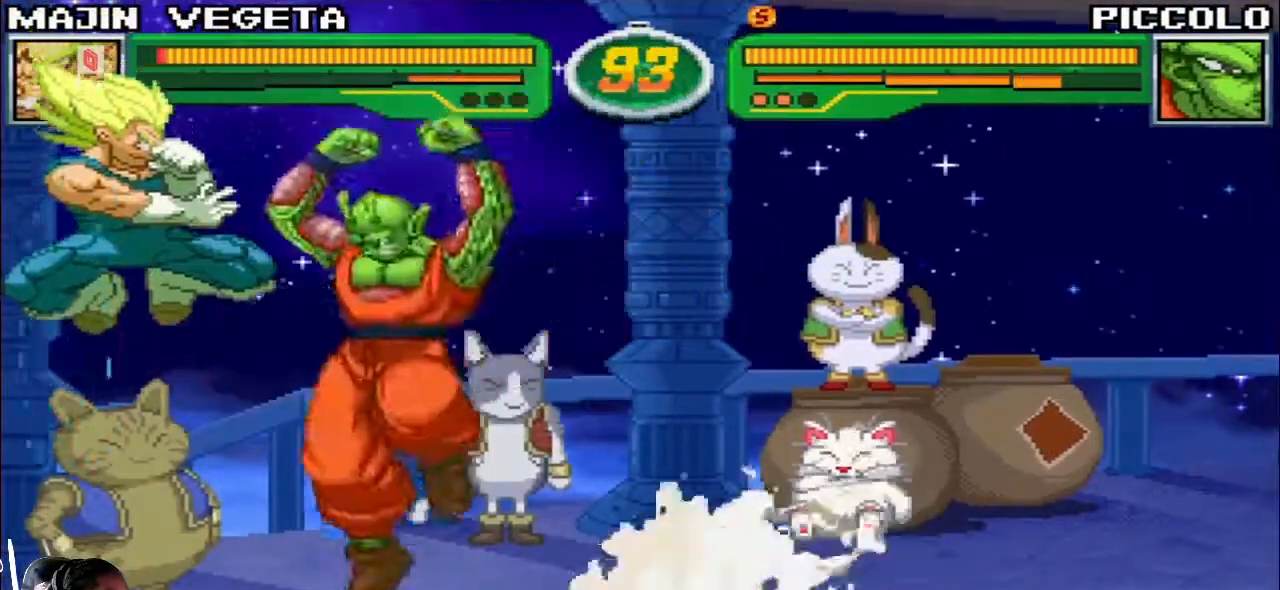
{"buttons": [], "left_stick": "left", "events": [[450, "left_stick", "left"]]}
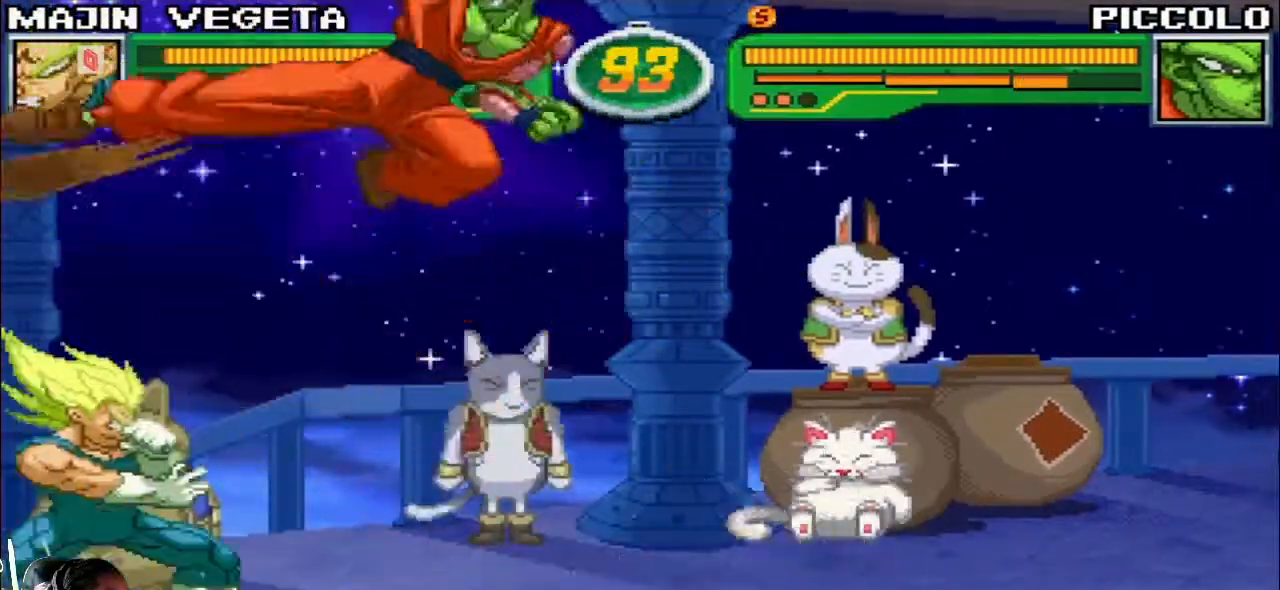
{"buttons": [], "left_stick": "left", "events": [[167, "left_stick", "up-left"], [467, "left_stick", "left"]]}
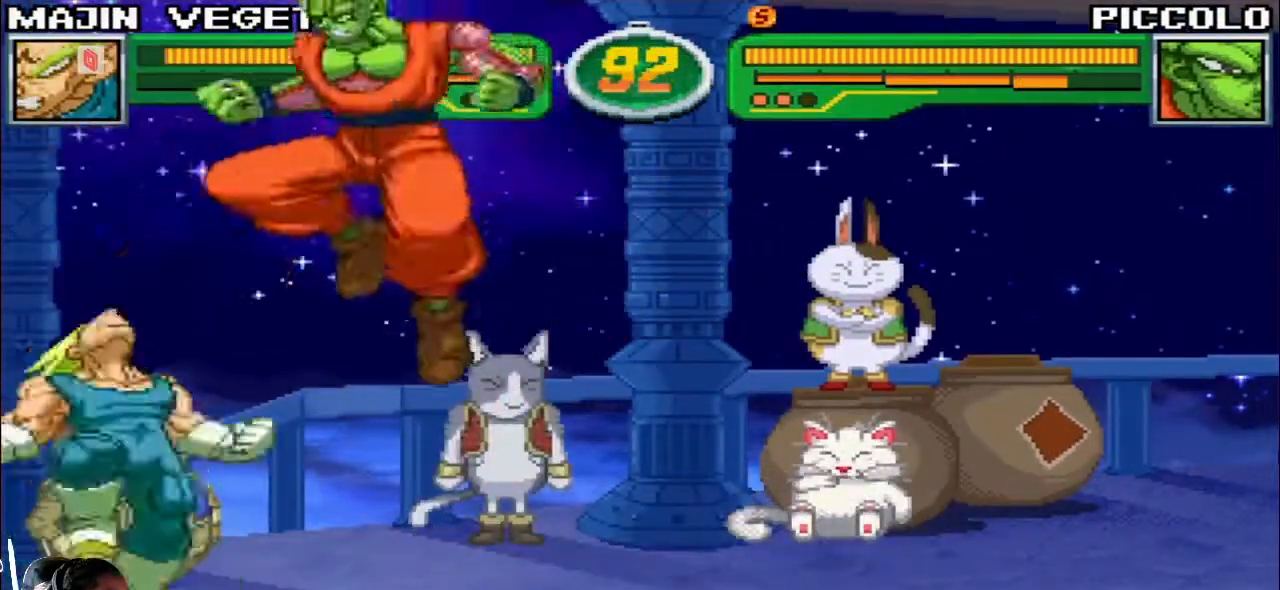
{"buttons": [], "left_stick": "down-left", "events": [[133, "left_stick", "down-left"], [333, "left_stick", "left"], [450, "left_stick", "down-left"]]}
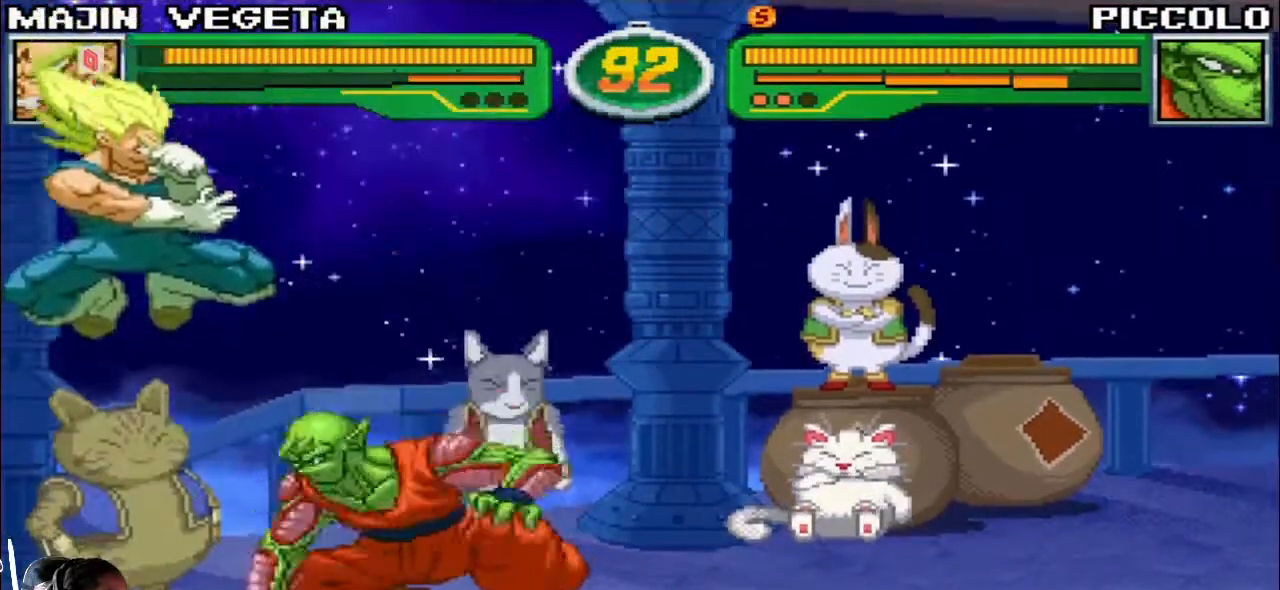
{"buttons": [], "left_stick": "down-left", "events": []}
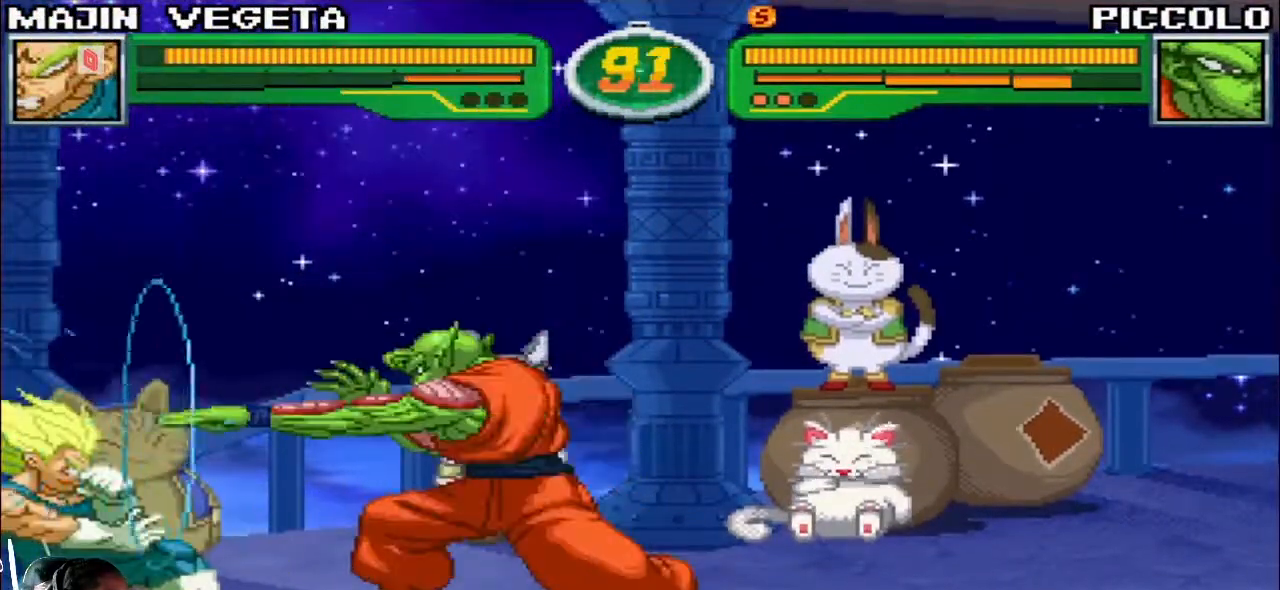
{"buttons": [], "left_stick": "left"}
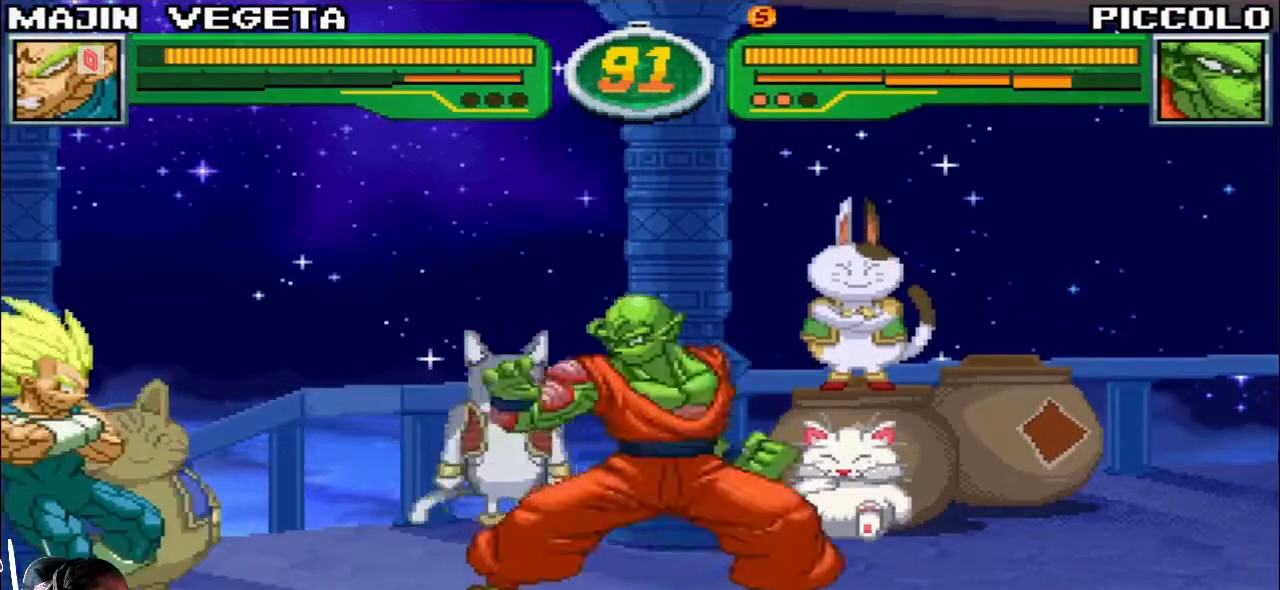
{"buttons": [], "left_stick": "up-left", "events": [[17, "left_stick", "down-left"], [350, "left_stick", "up-left"]]}
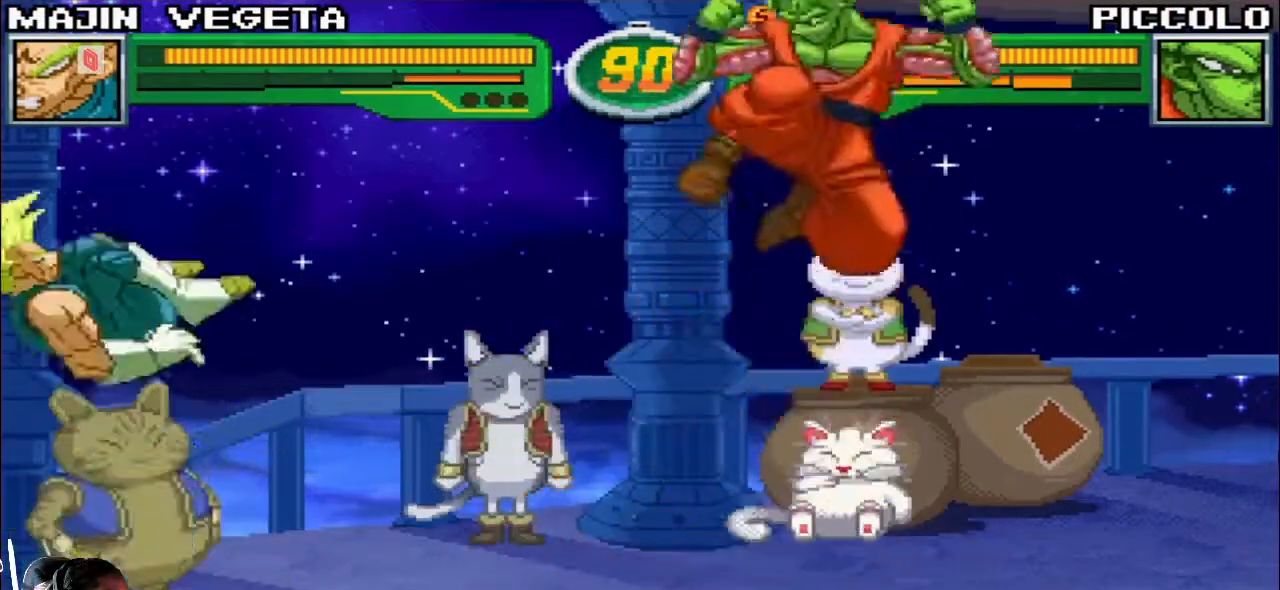
{"buttons": [], "left_stick": "left", "events": [[67, "left_stick", "left"]]}
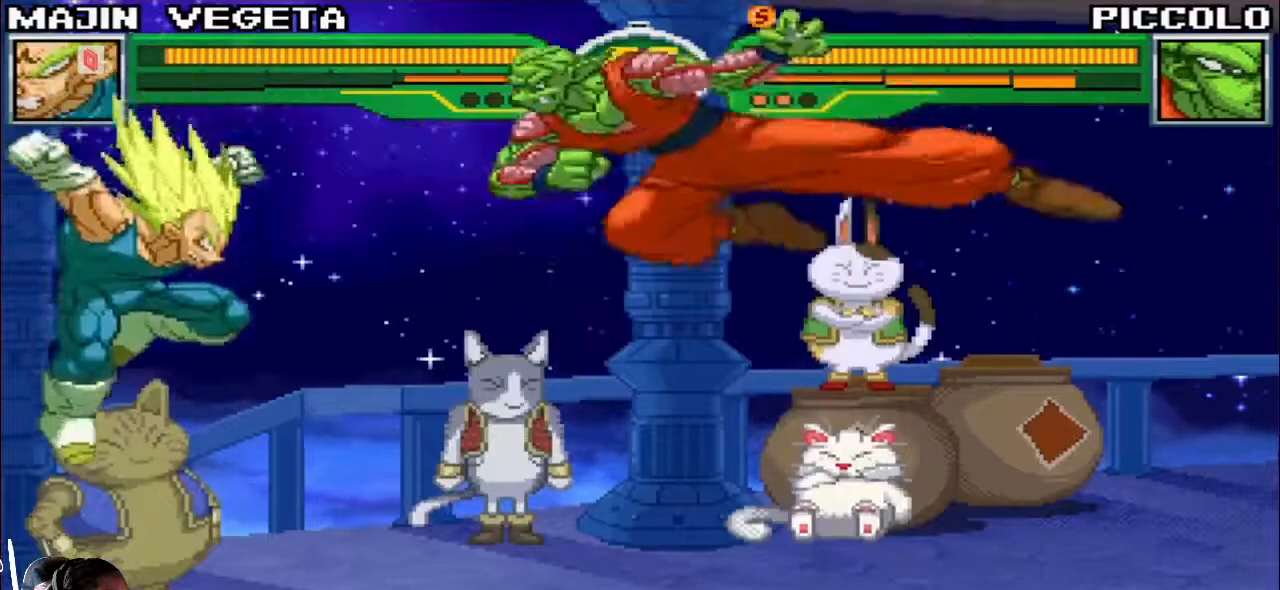
{"buttons": [], "left_stick": "left", "events": [[33, "left_stick", "center"], [117, "left_stick", "down"], [183, "left_stick", "left"]]}
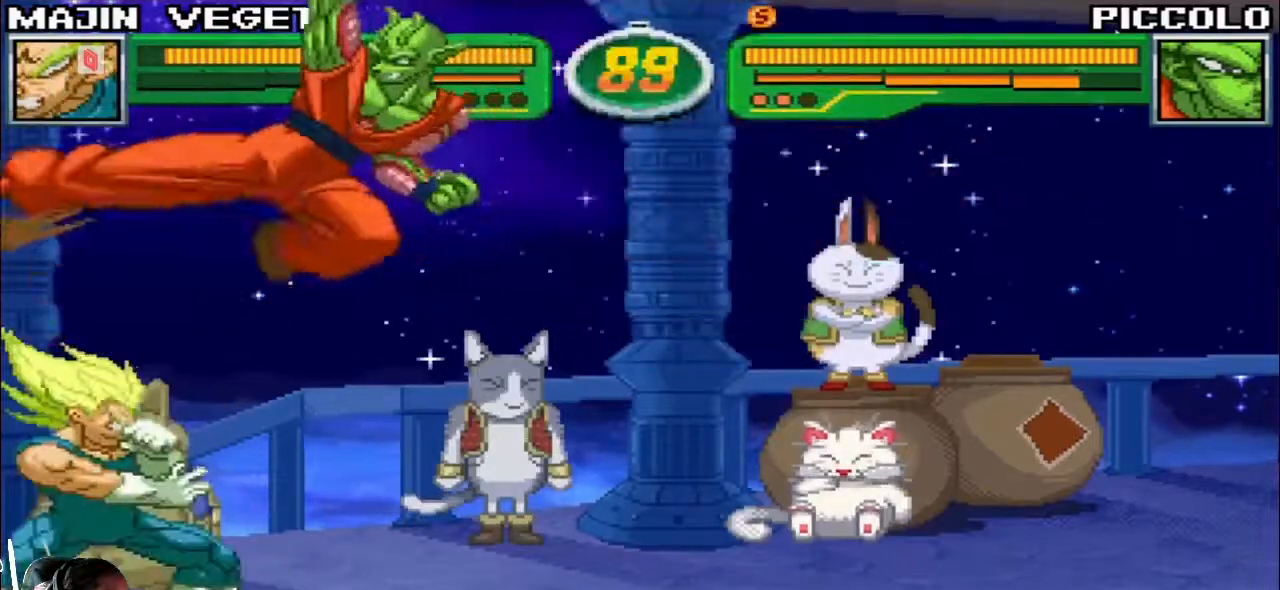
{"buttons": [], "left_stick": "up-left", "events": [[350, "left_stick", "up-left"]]}
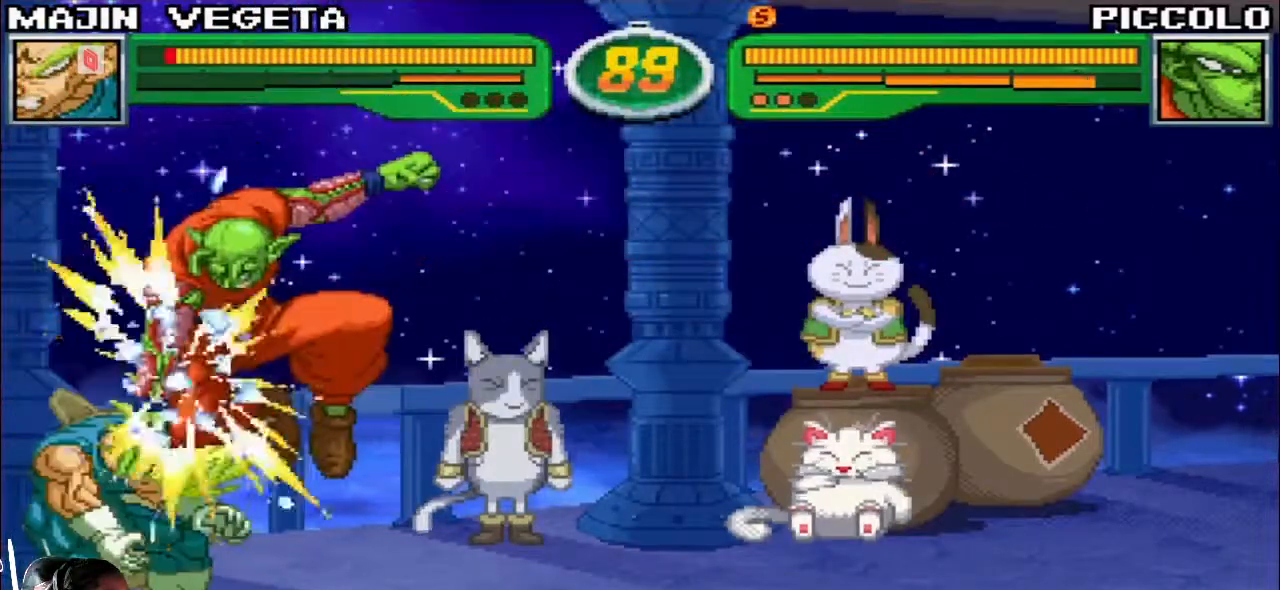
{"buttons": [], "left_stick": "down-left", "events": [[100, "left_stick", "left"], [233, "left_stick", "down-left"]]}
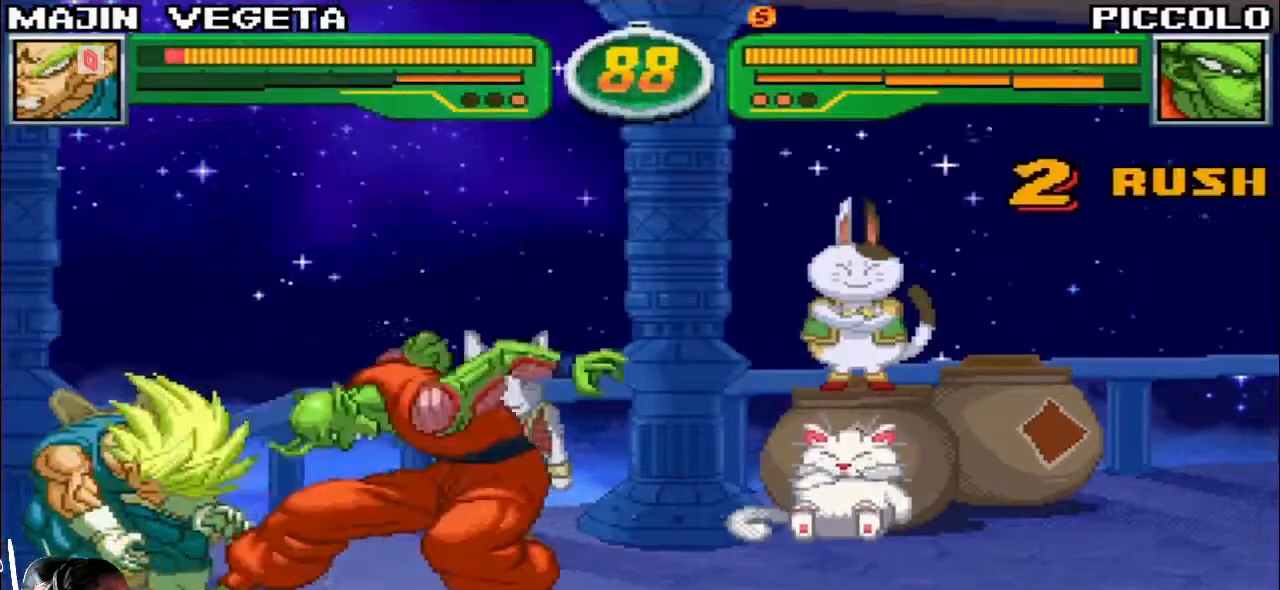
{"buttons": [], "left_stick": "down-left", "events": []}
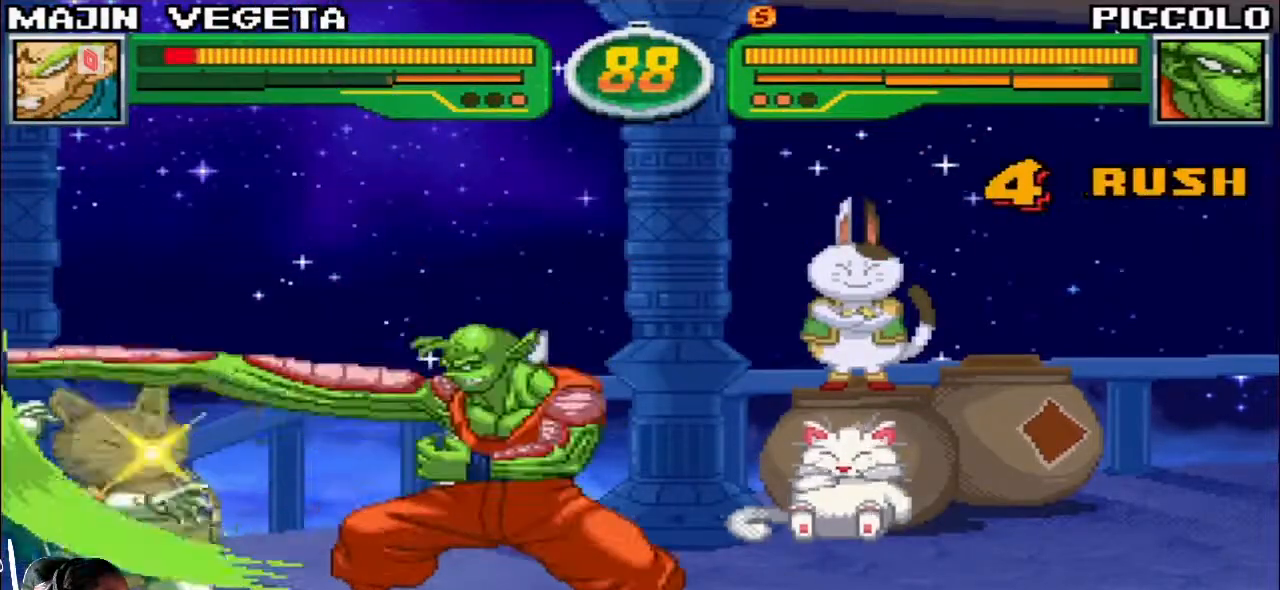
{"buttons": [], "left_stick": "down-left", "events": []}
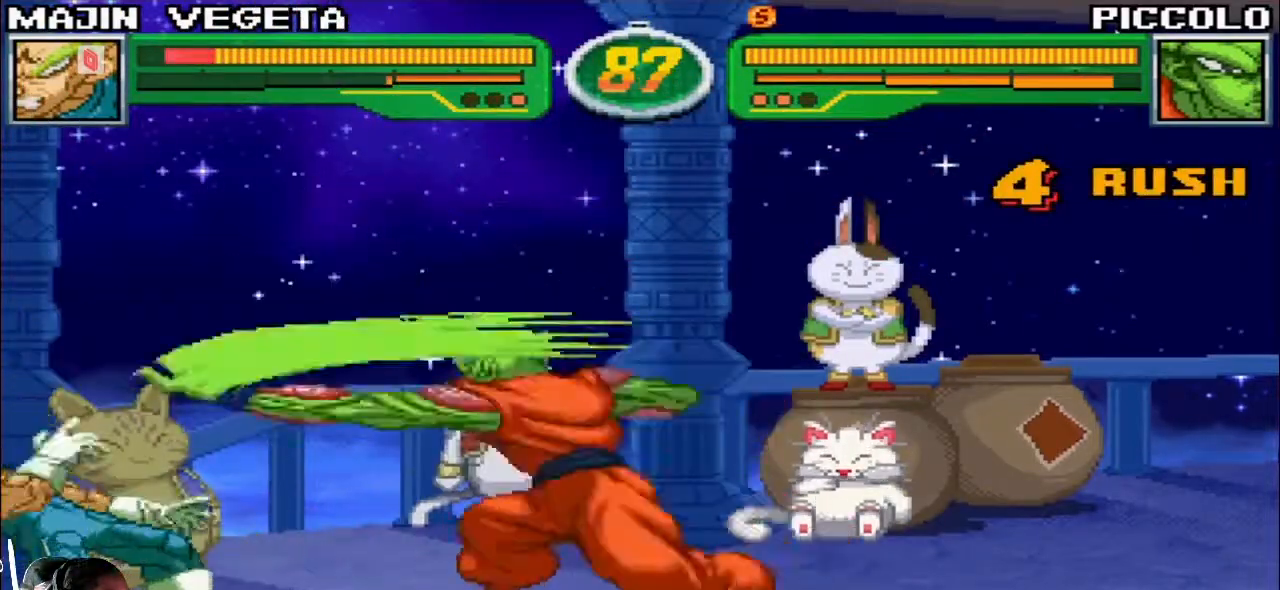
{"buttons": [], "left_stick": "left", "events": [[67, "left_stick", "left"]]}
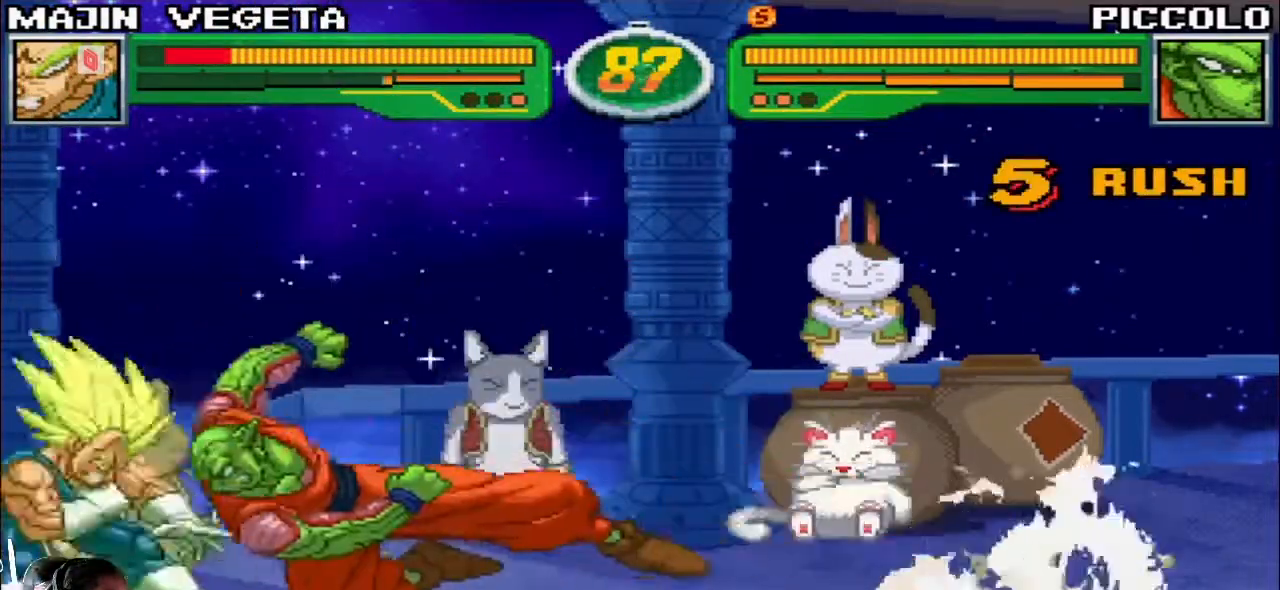
{"buttons": ["SQUARE", "TRIANGLE", "R1"], "left_stick": "down-left", "events": [[433, "R1", "down"], [433, "left_stick", "down-left"], [467, "TRIANGLE", "down"], [500, "SQUARE", "down"]]}
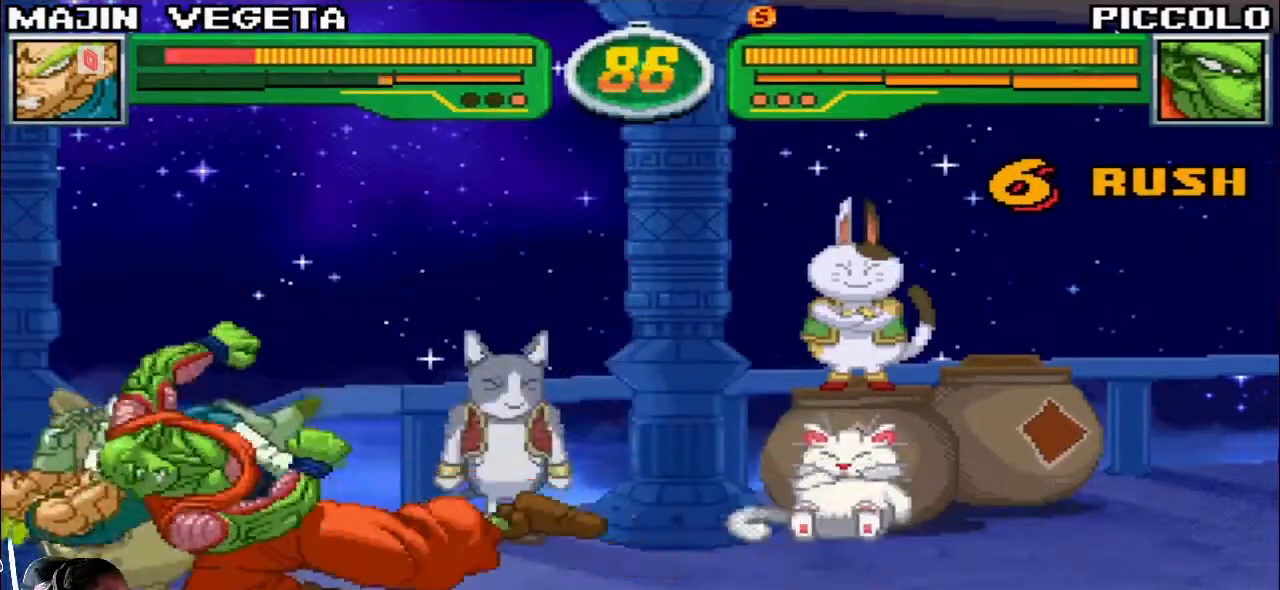
{"buttons": ["SQUARE", "TRIANGLE", "R1"], "left_stick": "down-left", "events": []}
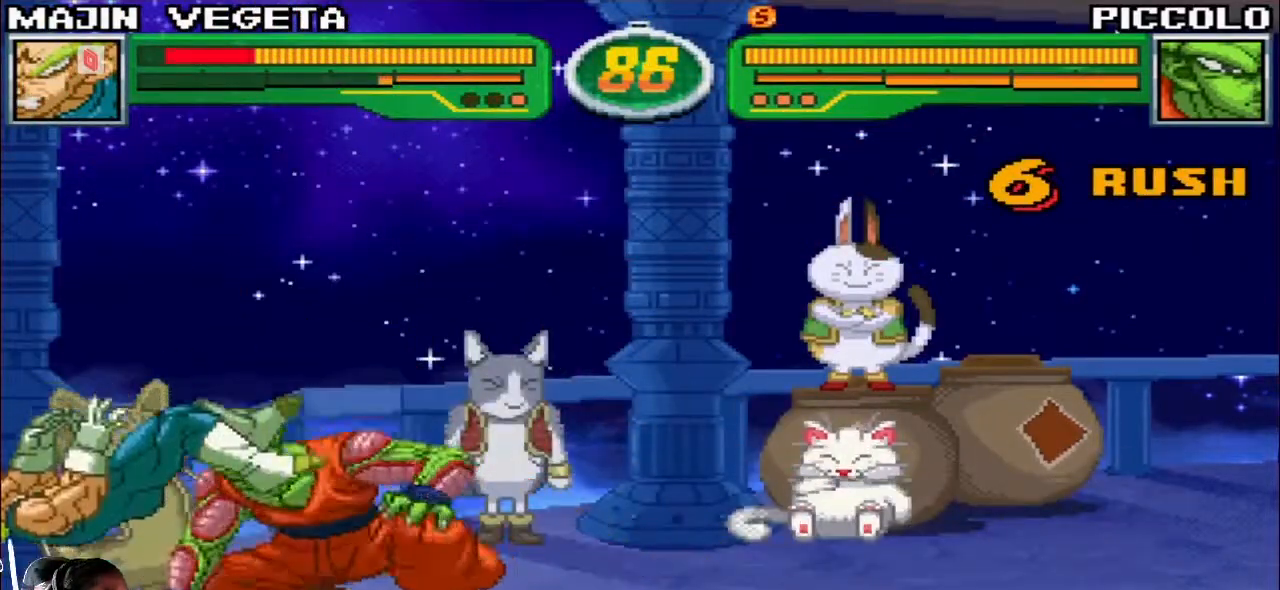
{"buttons": ["SQUARE", "TRIANGLE", "R1"], "left_stick": "down-left", "events": []}
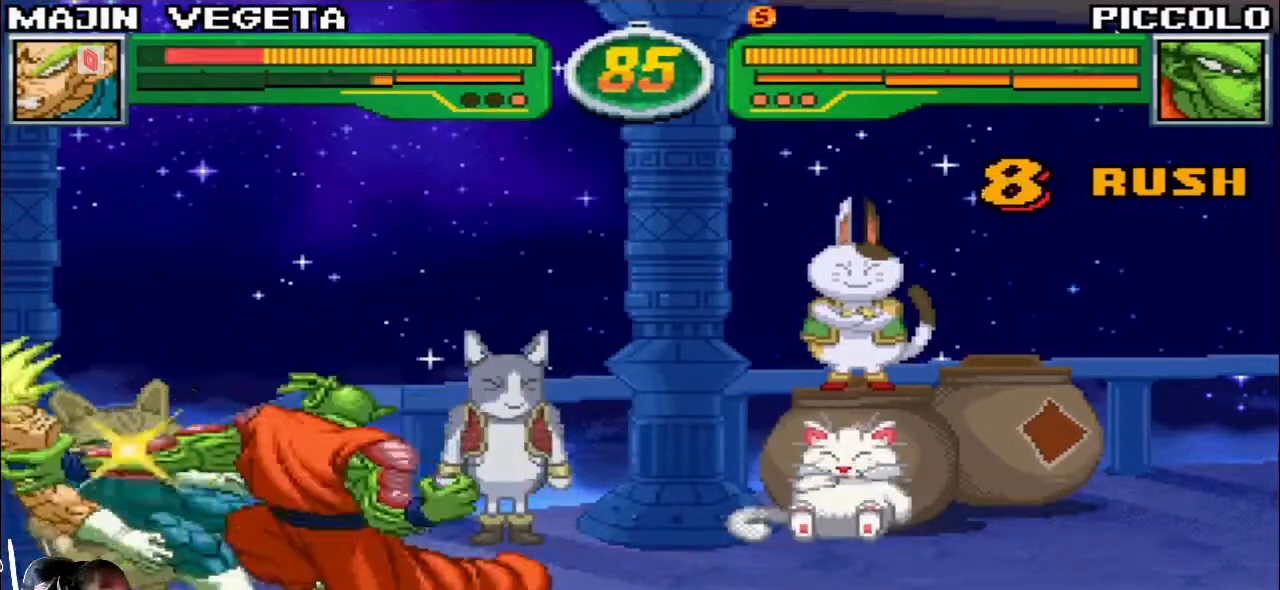
{"buttons": ["SQUARE", "TRIANGLE", "R1"], "left_stick": "down-left", "events": []}
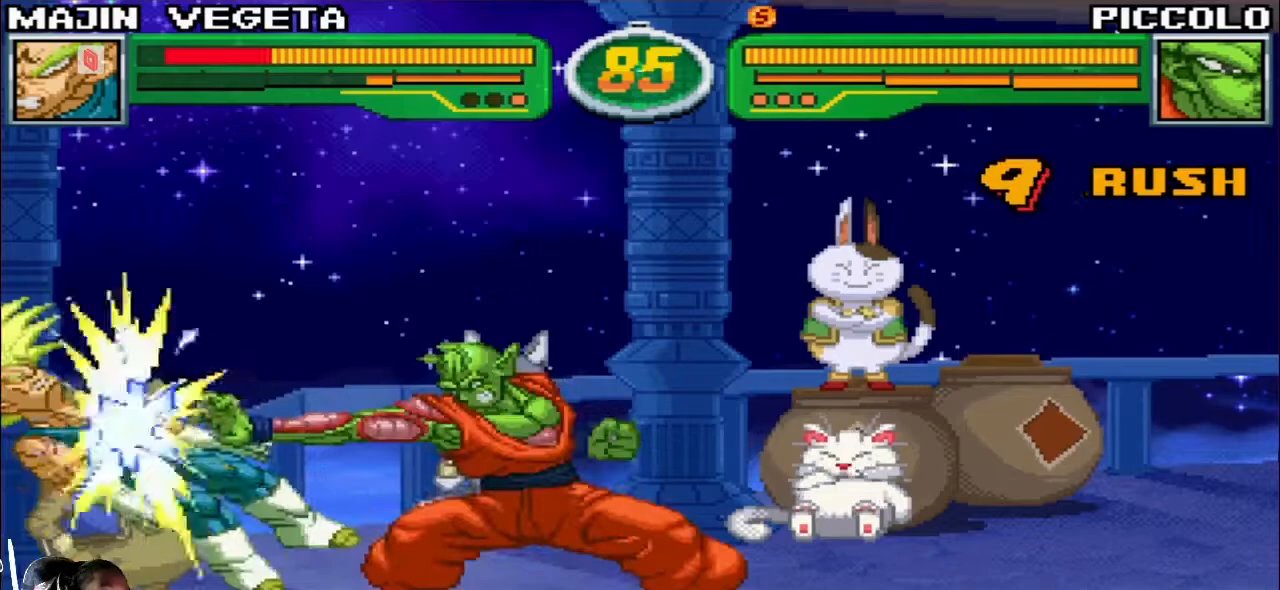
{"buttons": ["SQUARE", "TRIANGLE", "R1"], "left_stick": "down-left", "events": []}
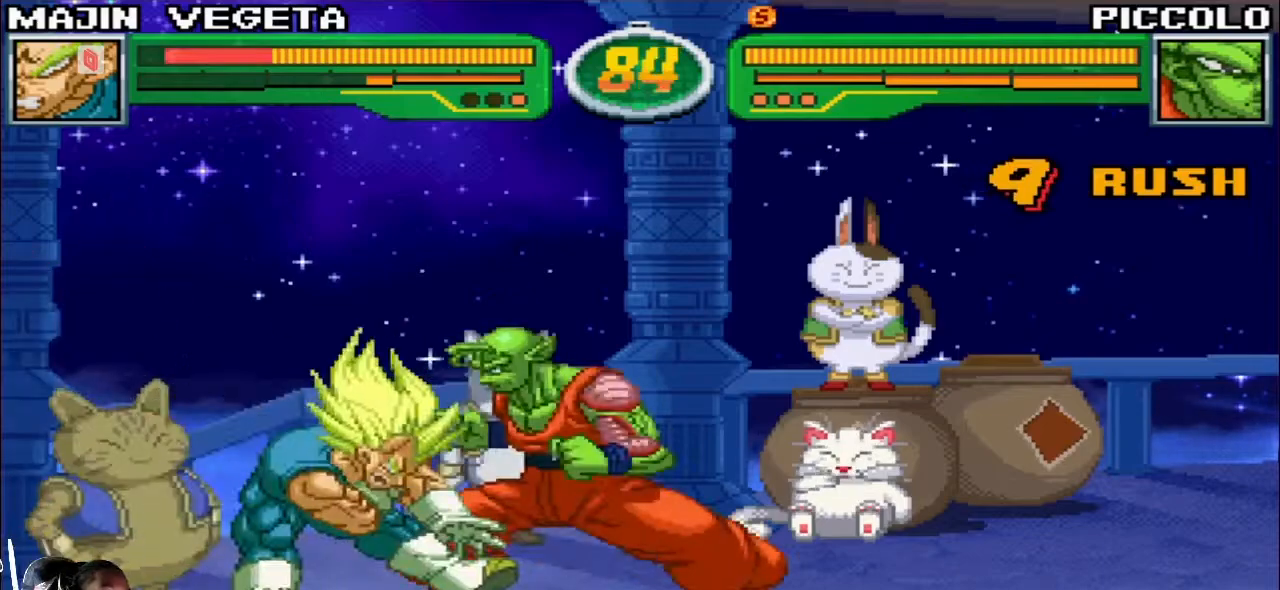
{"buttons": ["SQUARE", "TRIANGLE", "R1"], "left_stick": "left", "events": [[300, "left_stick", "left"]]}
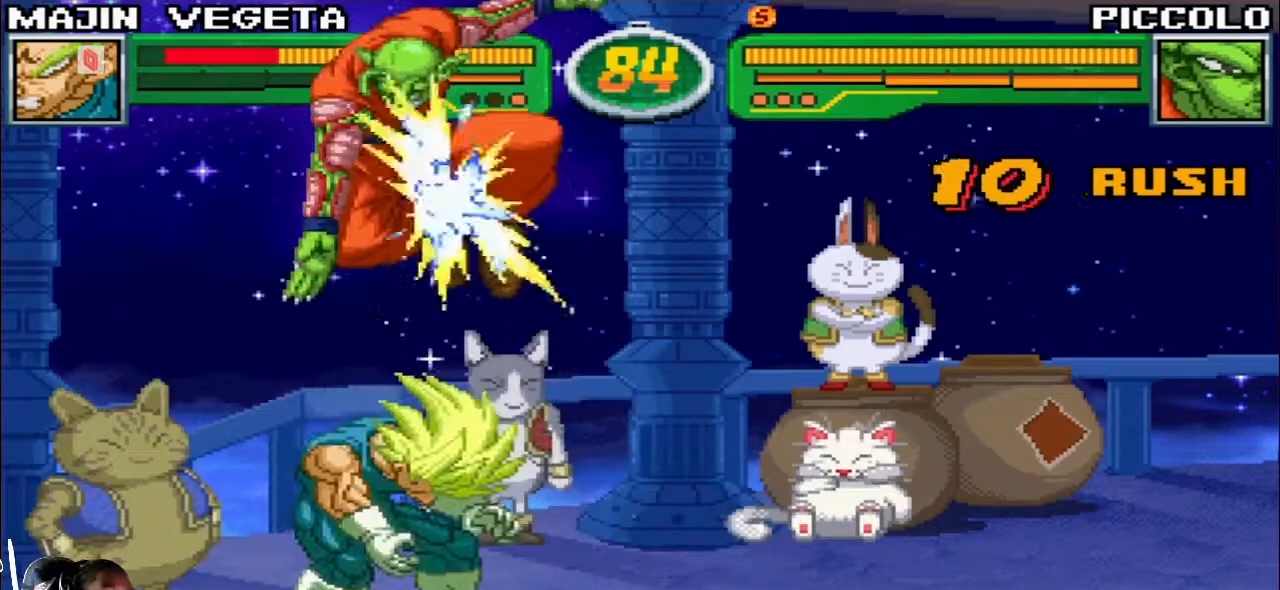
{"buttons": [], "left_stick": "left", "events": [[333, "SQUARE", "up"], [350, "R1", "up"], [367, "TRIANGLE", "up"]]}
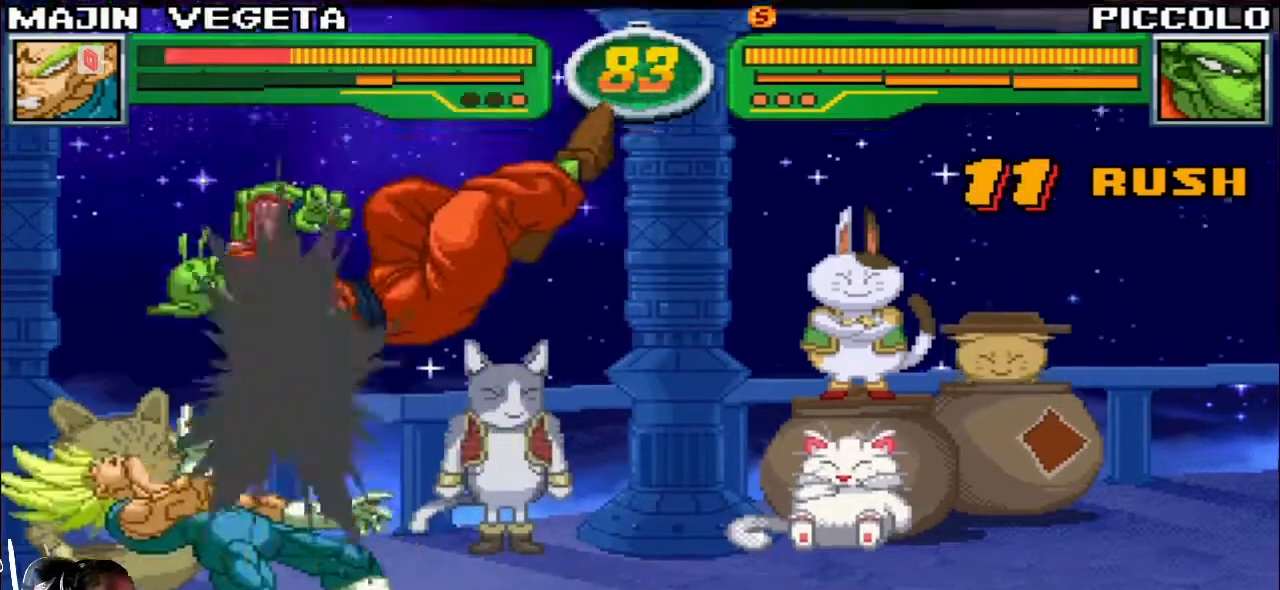
{"buttons": [], "left_stick": "down-left", "events": [[117, "left_stick", "down-left"]]}
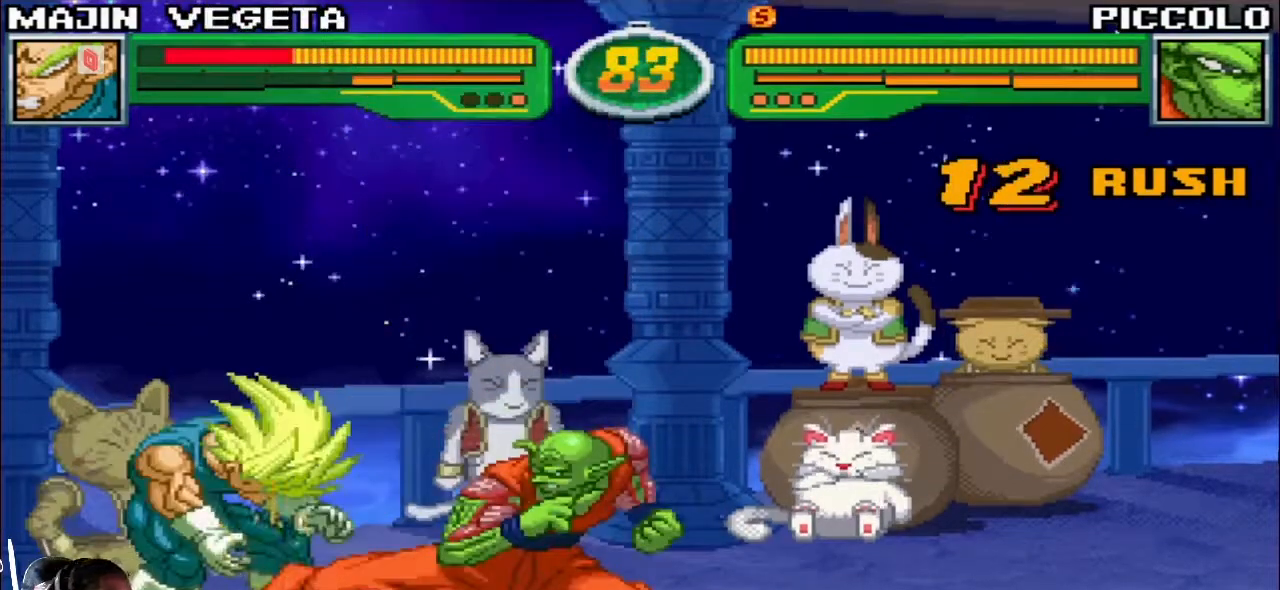
{"buttons": [], "left_stick": "down-left", "events": []}
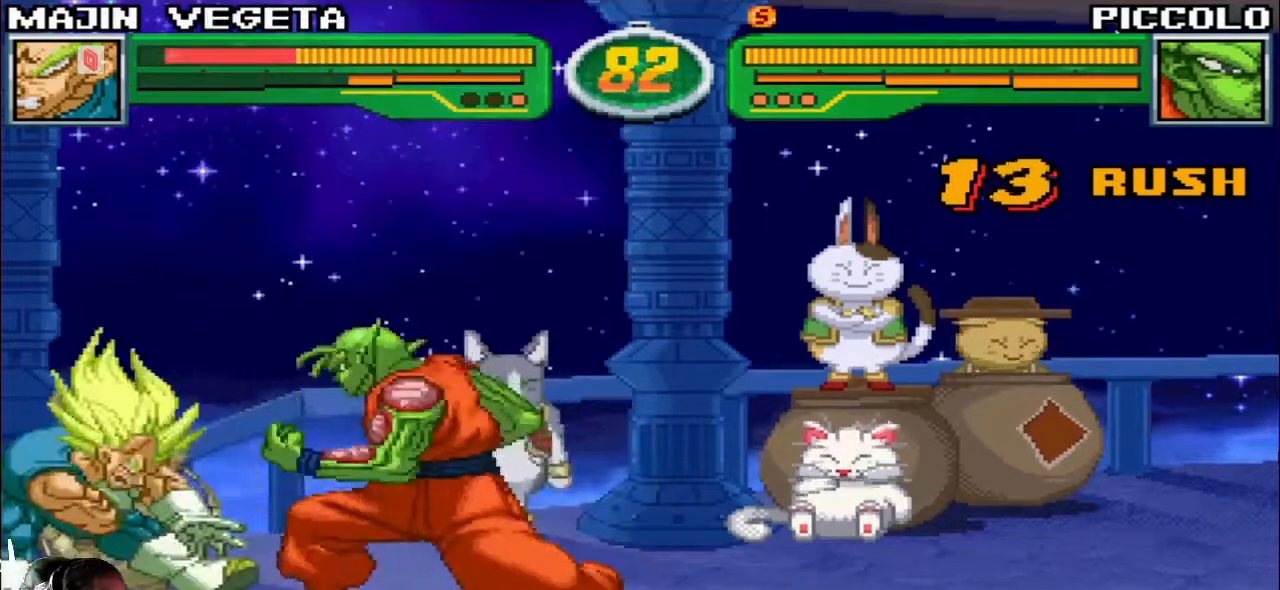
{"buttons": [], "left_stick": "down-left", "events": []}
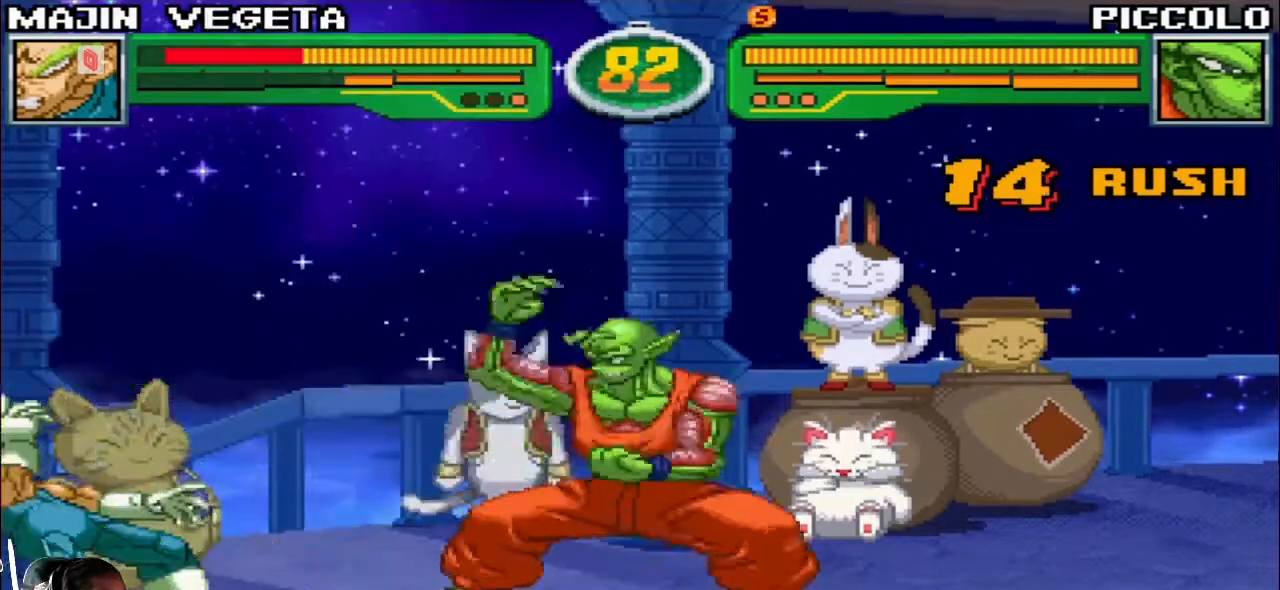
{"buttons": [], "left_stick": "down-left", "events": []}
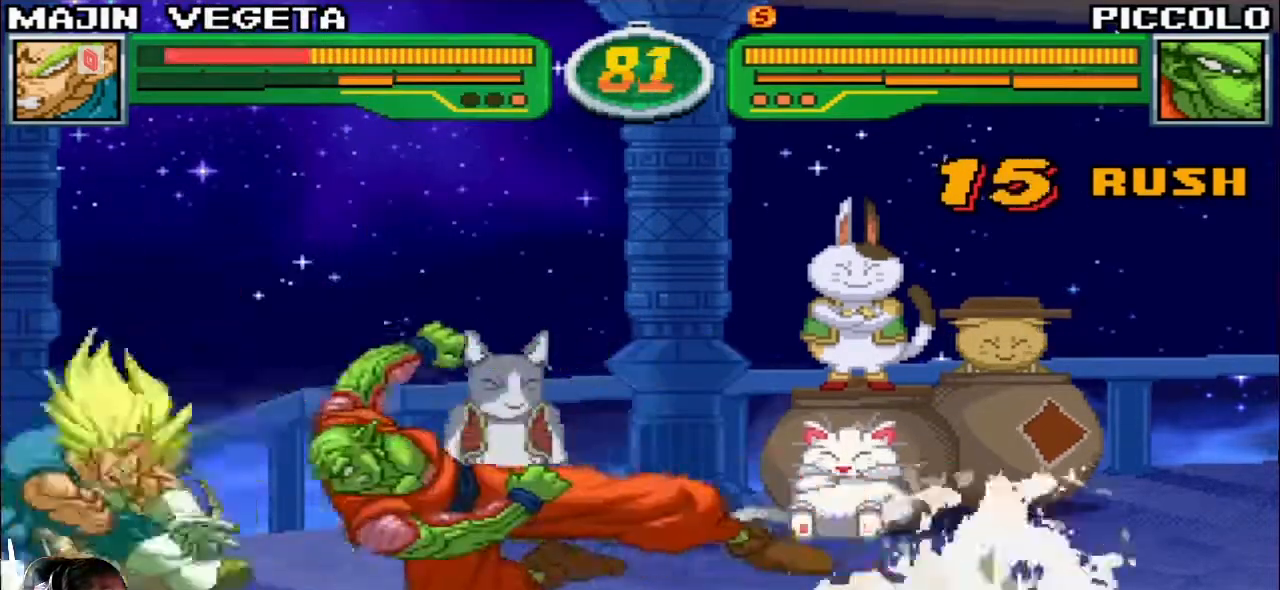
{"buttons": [], "left_stick": "down-left", "events": []}
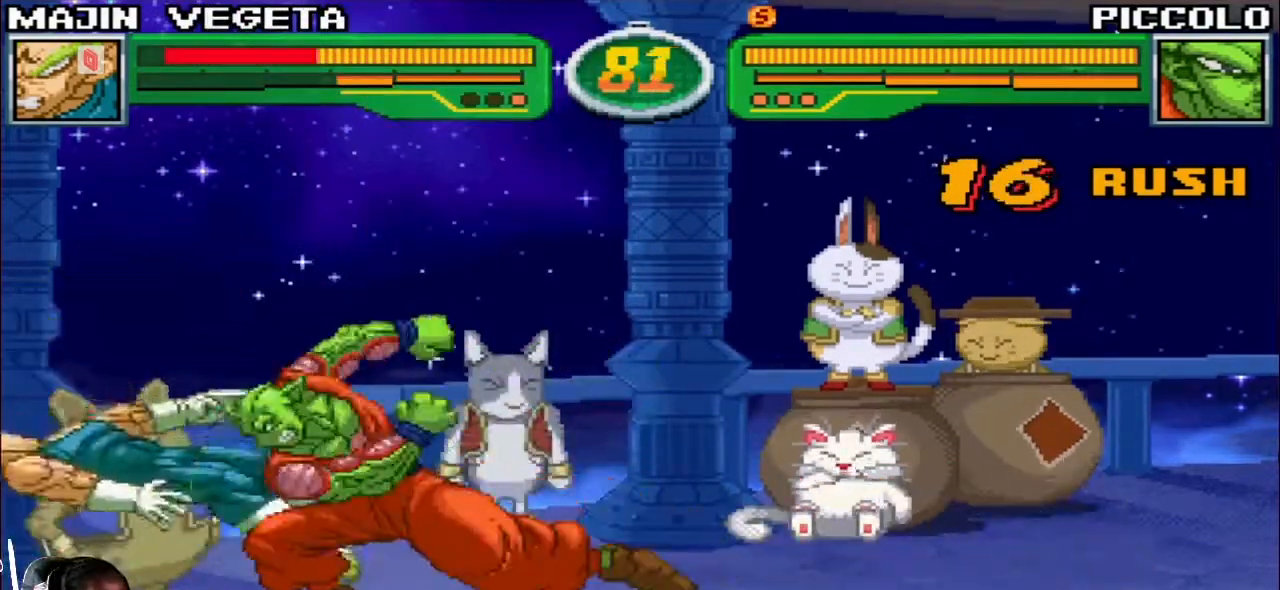
{"buttons": [], "left_stick": "down-left", "events": []}